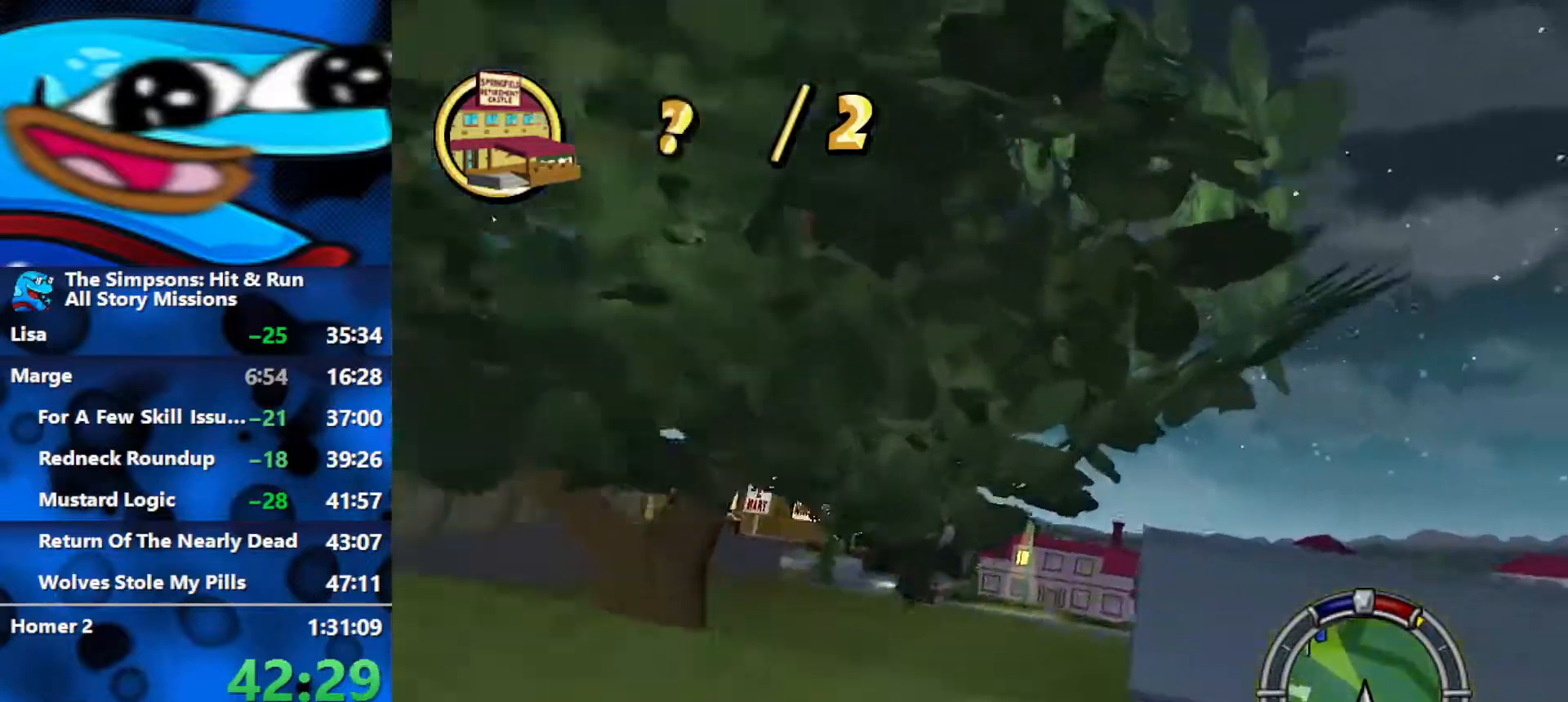
Gameplay with a controller (Xbox layout); each line is a JSON object with the inputs held at the frame after it. "events" lists button and stick changes between this image and that frame as [ms after this image, input, new state], when the widget could be followed in between.
{"buttons": ["R2"], "left_stick": "center", "right_stick": "center", "events": [[267, "L1", "down"], [333, "L1", "up"], [433, "L1", "down"], [483, "left_stick", "center"], [500, "L1", "up"]]}
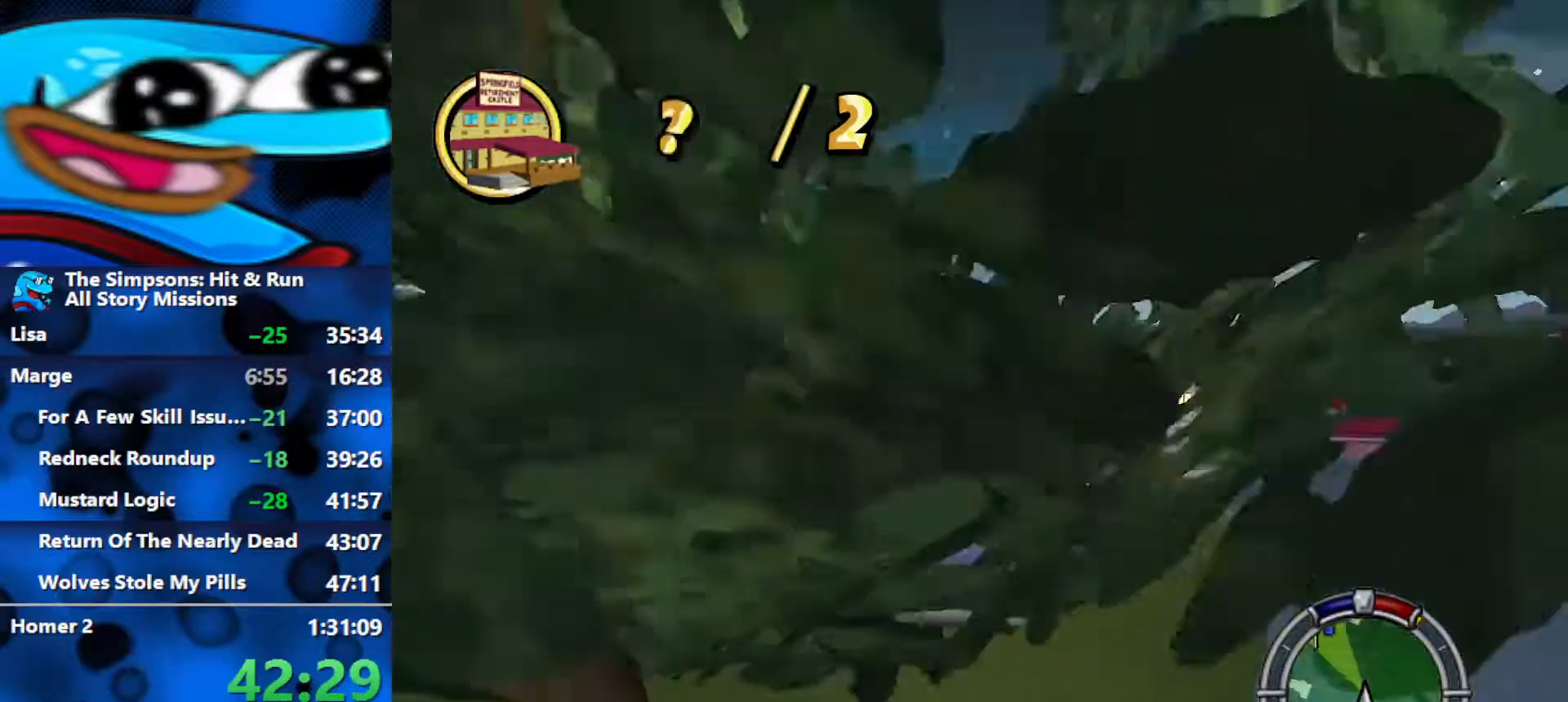
{"buttons": ["R2"], "left_stick": "center", "right_stick": "center", "events": [[133, "left_stick", "left"], [167, "L1", "down"], [267, "L1", "up"], [300, "left_stick", "center"]]}
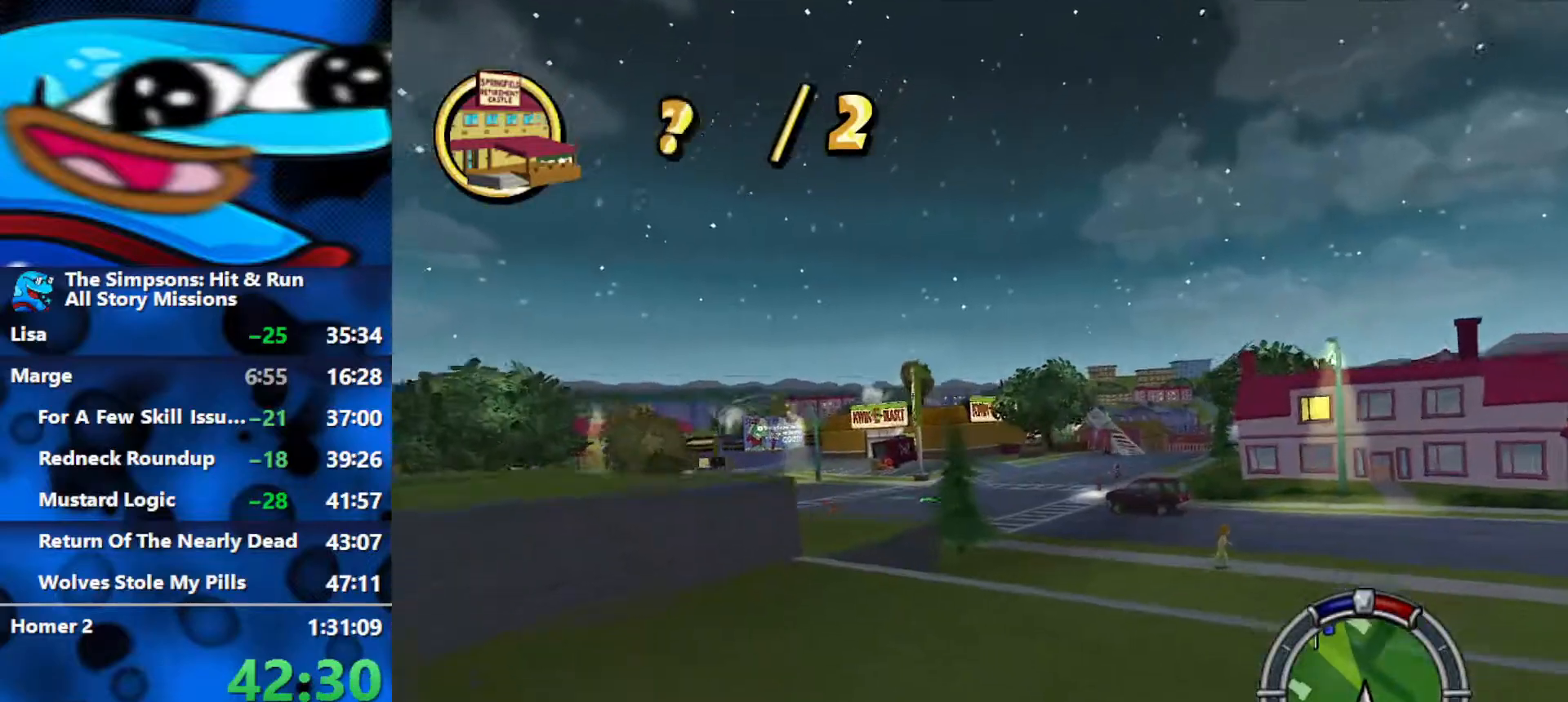
{"buttons": ["R2"], "left_stick": "center", "right_stick": "center", "events": [[100, "left_stick", "left"], [400, "left_stick", "center"]]}
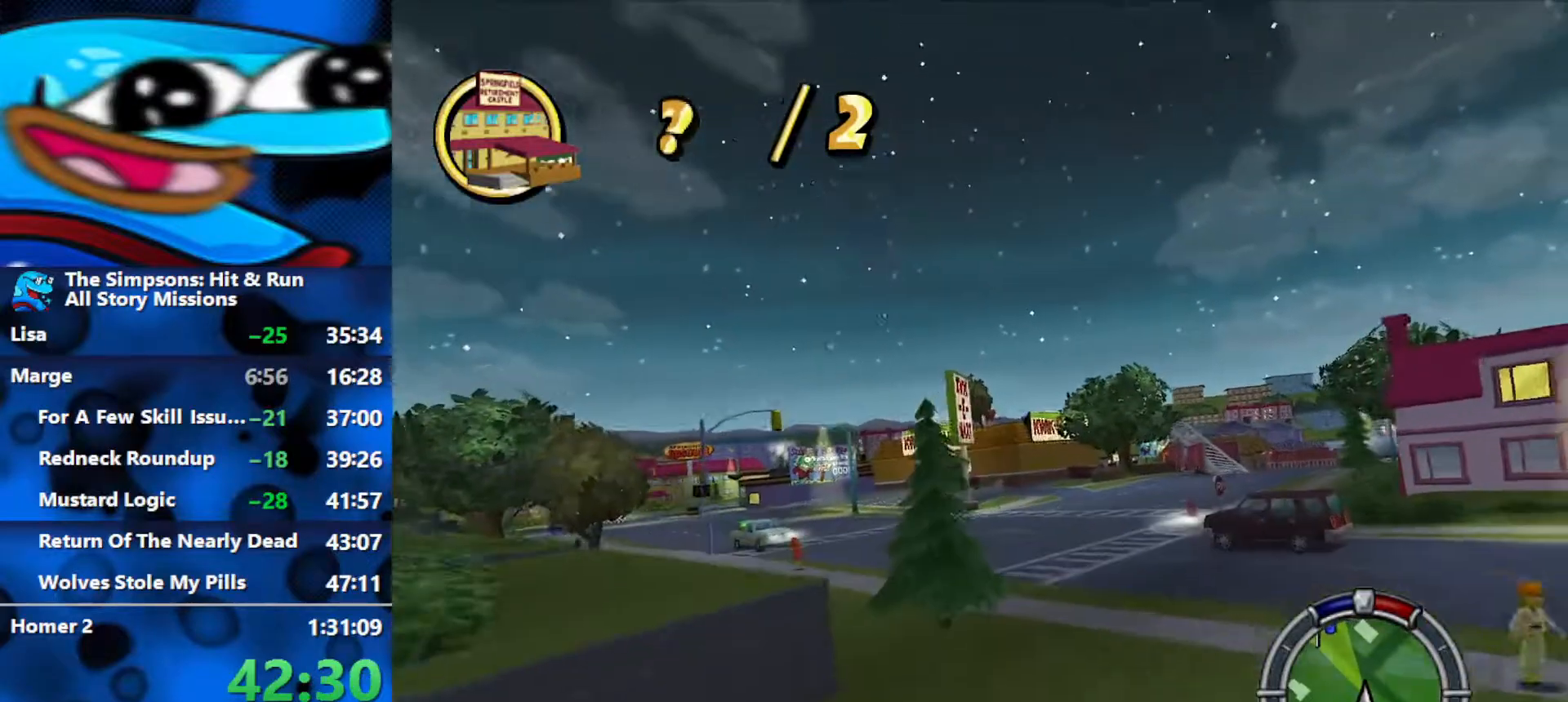
{"buttons": ["R2"], "left_stick": "left", "right_stick": "center", "events": [[367, "left_stick", "left"]]}
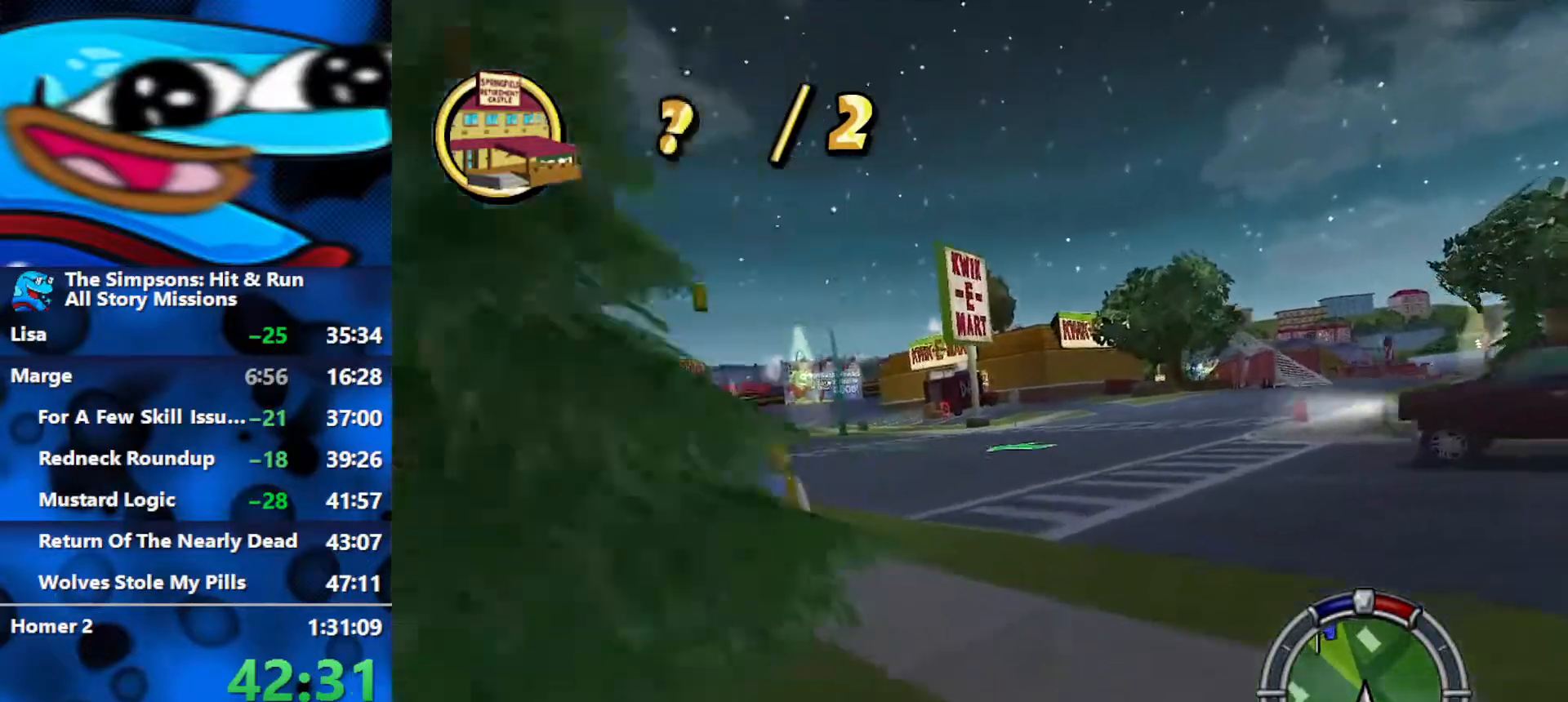
{"buttons": ["R2"], "left_stick": "center", "right_stick": "center", "events": [[400, "left_stick", "center"]]}
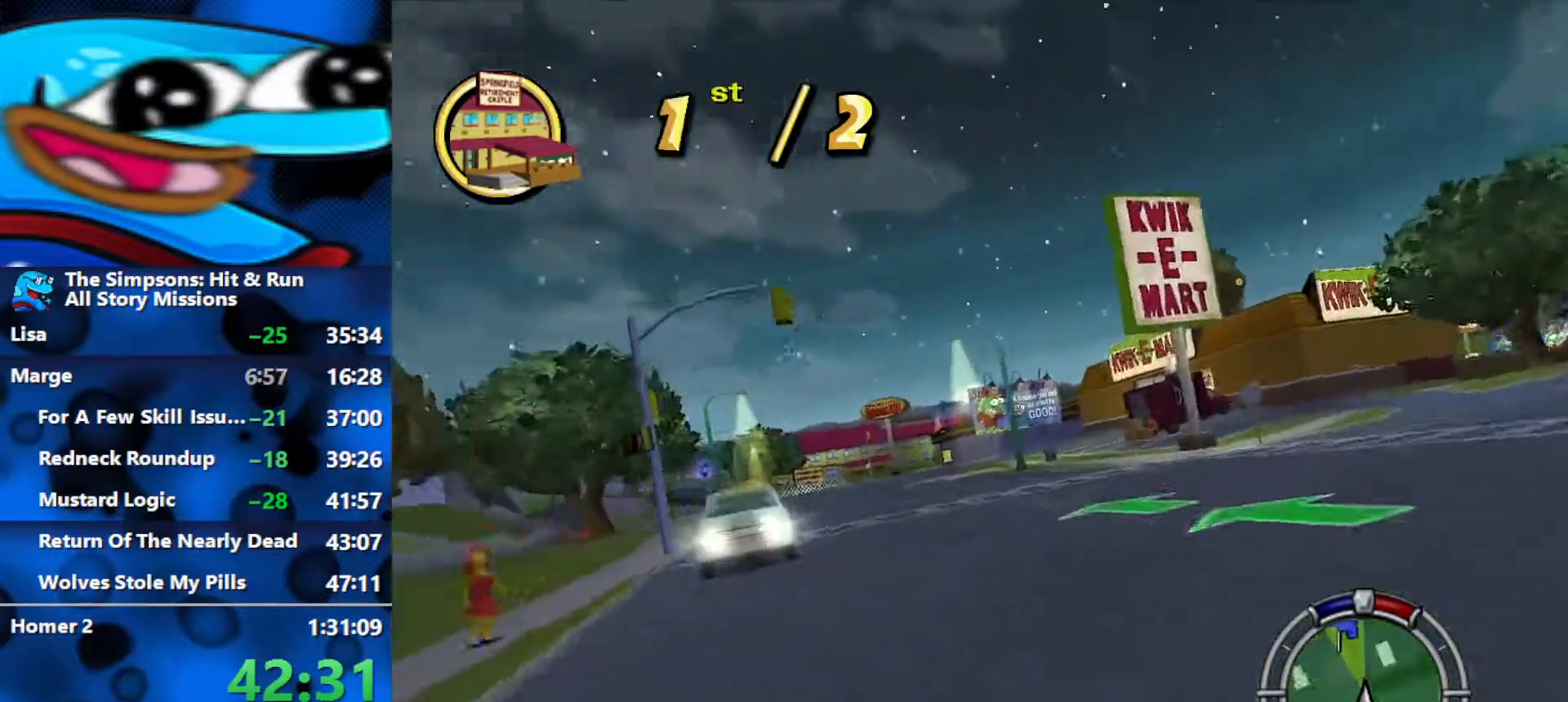
{"buttons": ["R2"], "left_stick": "center", "right_stick": "center", "events": [[117, "left_stick", "left"], [500, "left_stick", "center"]]}
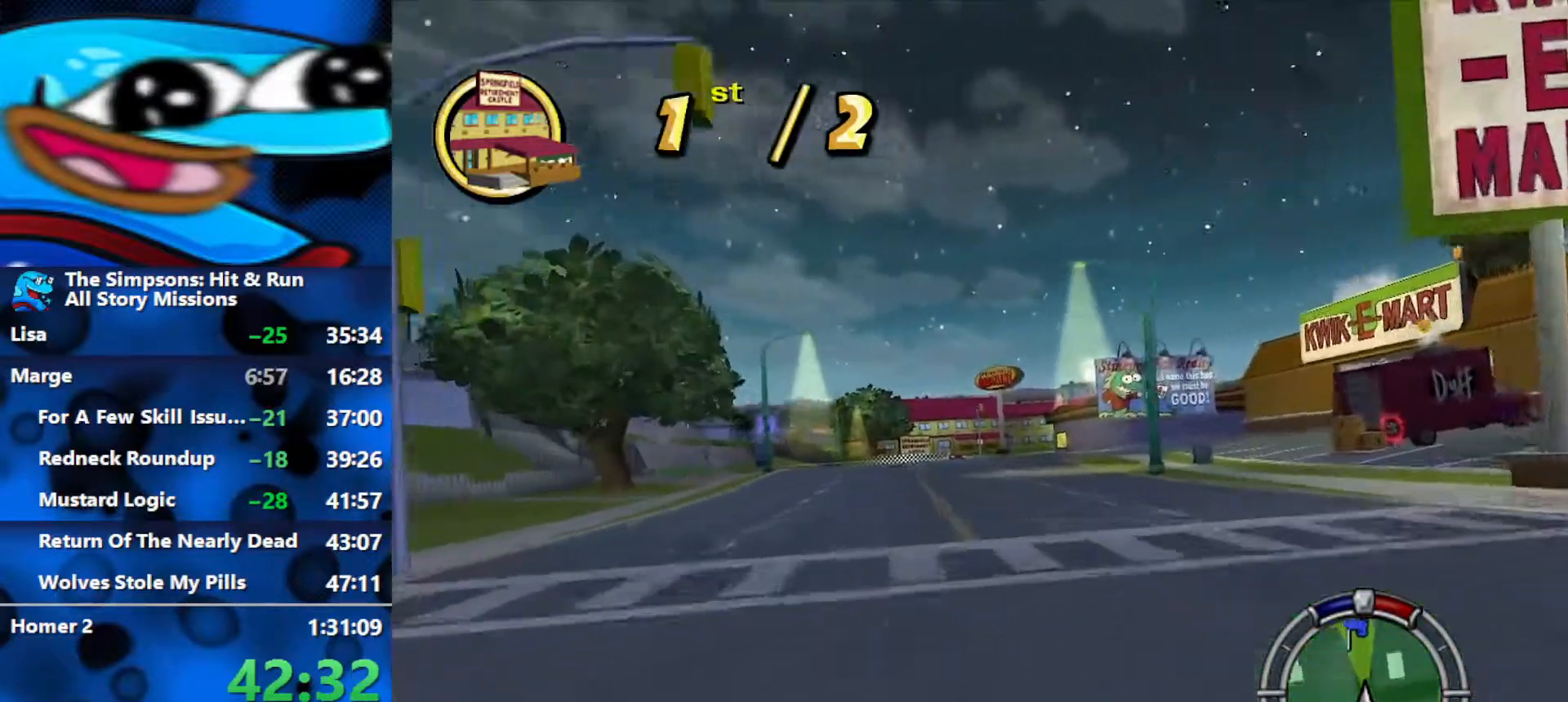
{"buttons": ["L1", "R2"], "left_stick": "center", "right_stick": "center", "events": [[117, "left_stick", "left"], [467, "left_stick", "center"], [500, "L1", "down"]]}
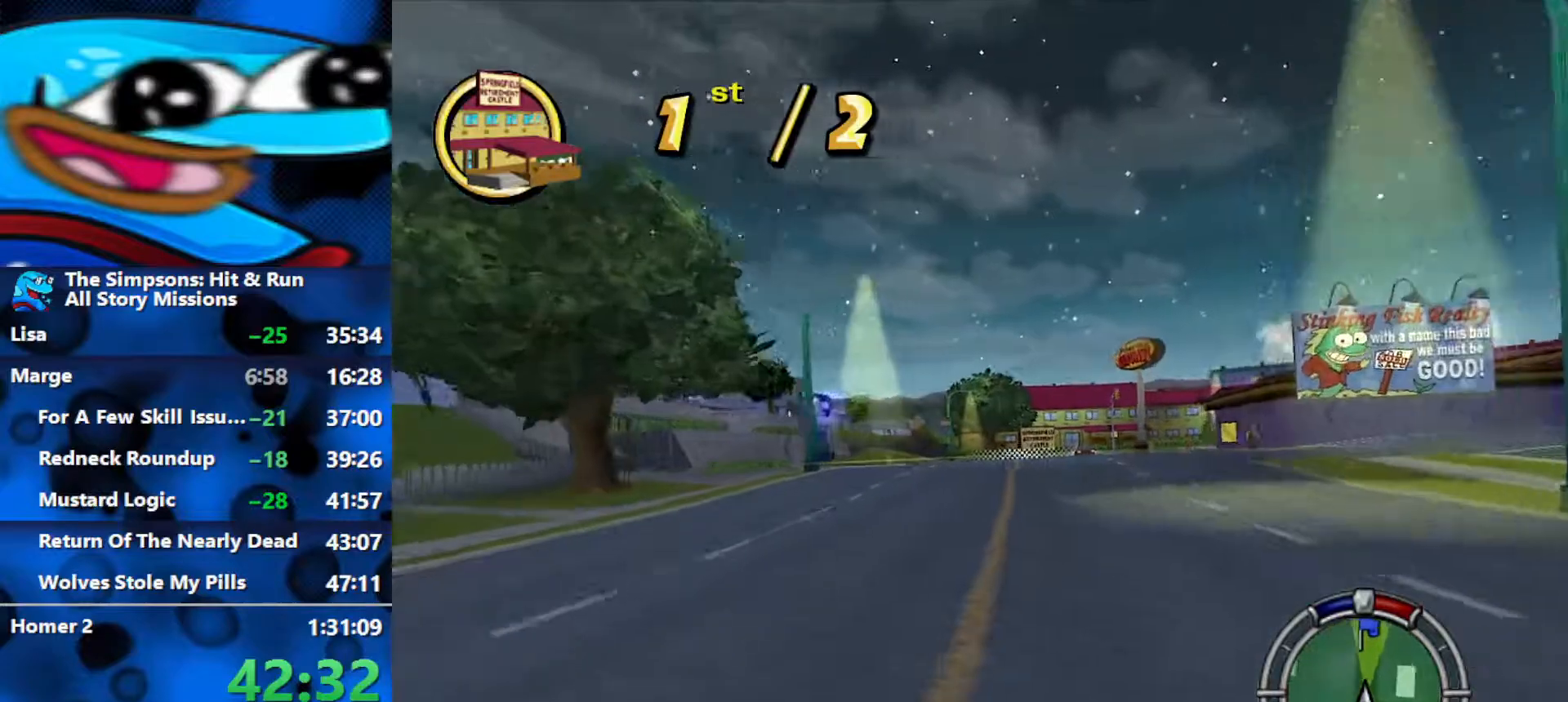
{"buttons": ["R2"], "left_stick": "center", "right_stick": "center", "events": [[333, "L1", "up"], [400, "L1", "down"], [483, "L1", "up"]]}
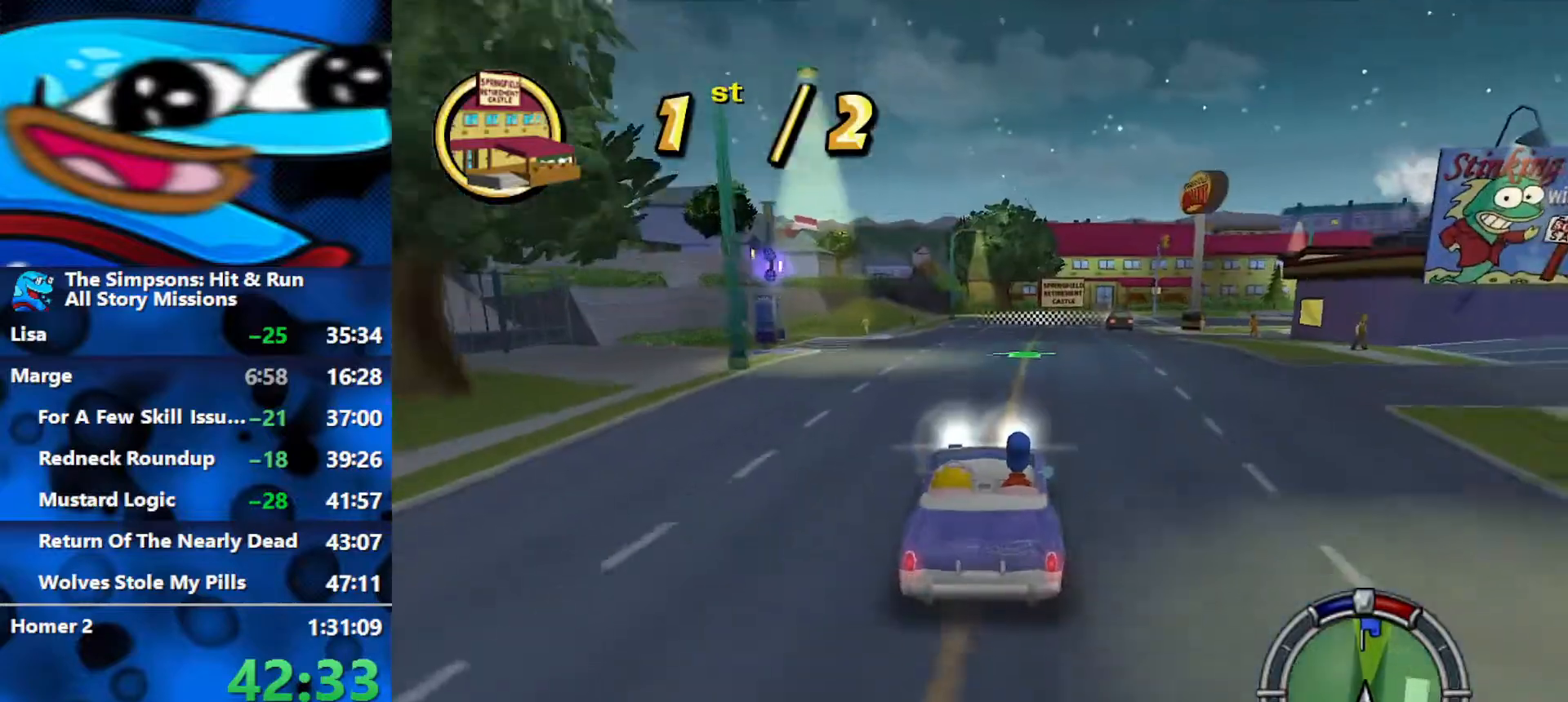
{"buttons": ["R2"], "left_stick": "center", "right_stick": "center", "events": [[283, "left_stick", "left"], [417, "left_stick", "center"]]}
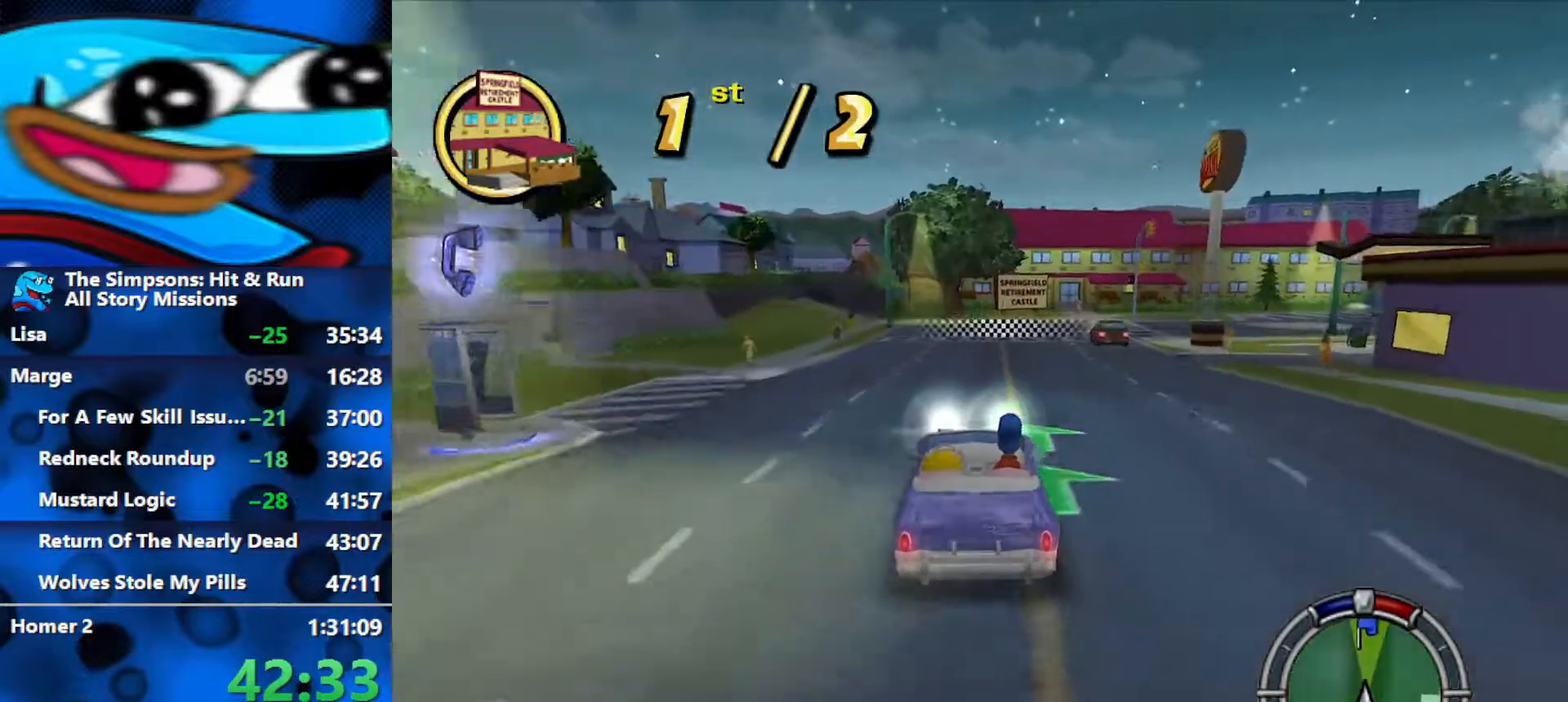
{"buttons": ["R2"], "left_stick": "right", "right_stick": "center", "events": [[250, "left_stick", "right"]]}
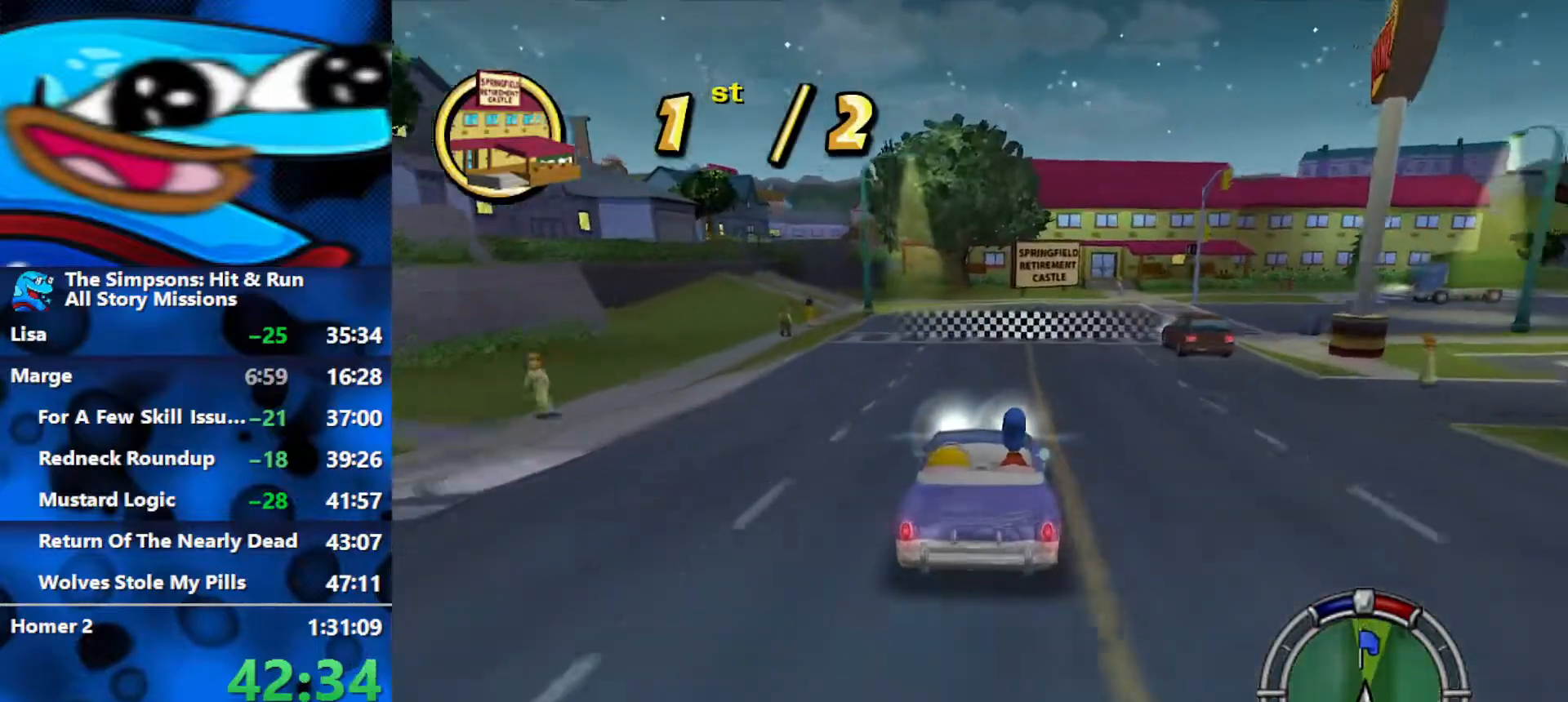
{"buttons": ["R2"], "left_stick": "center", "right_stick": "center", "events": [[100, "left_stick", "center"]]}
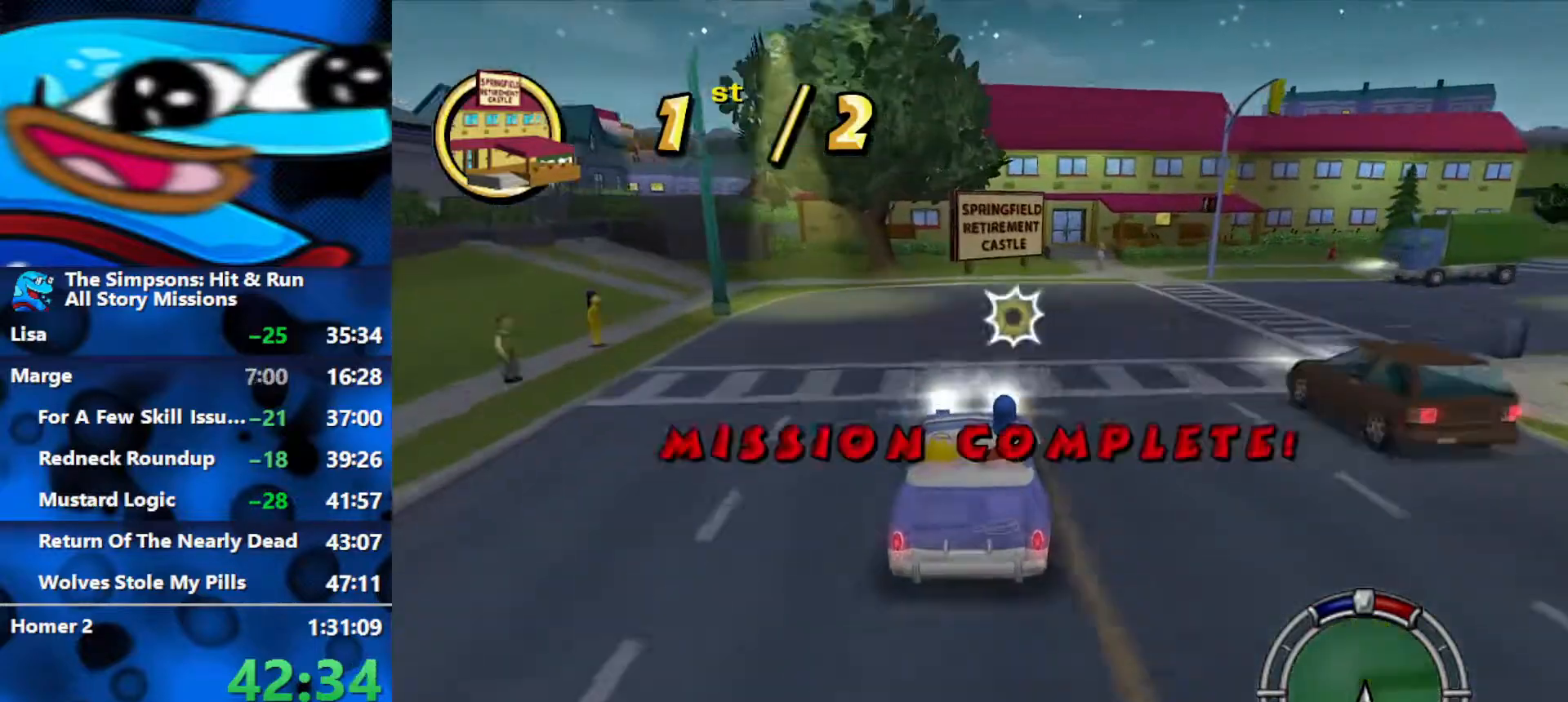
{"buttons": ["L2", "R1"], "left_stick": "center", "right_stick": "center", "events": [[33, "left_stick", "right"], [200, "L2", "down"], [217, "R1", "down"], [317, "R2", "up"], [367, "left_stick", "center"]]}
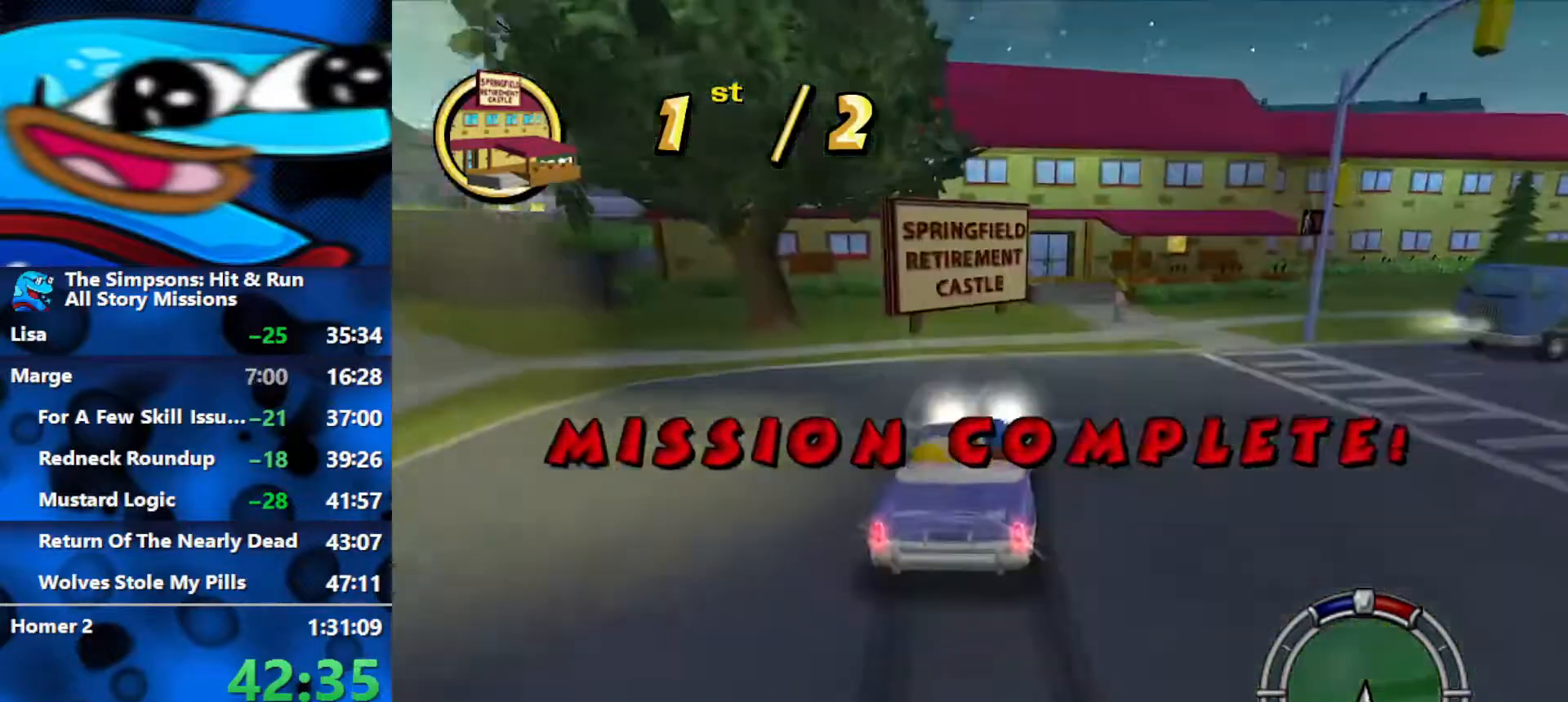
{"buttons": ["Y", "L2", "R1"], "left_stick": "center", "right_stick": "center", "events": [[117, "left_stick", "right"], [250, "left_stick", "center"], [267, "L2", "up"], [400, "L2", "down"], [433, "Y", "down"]]}
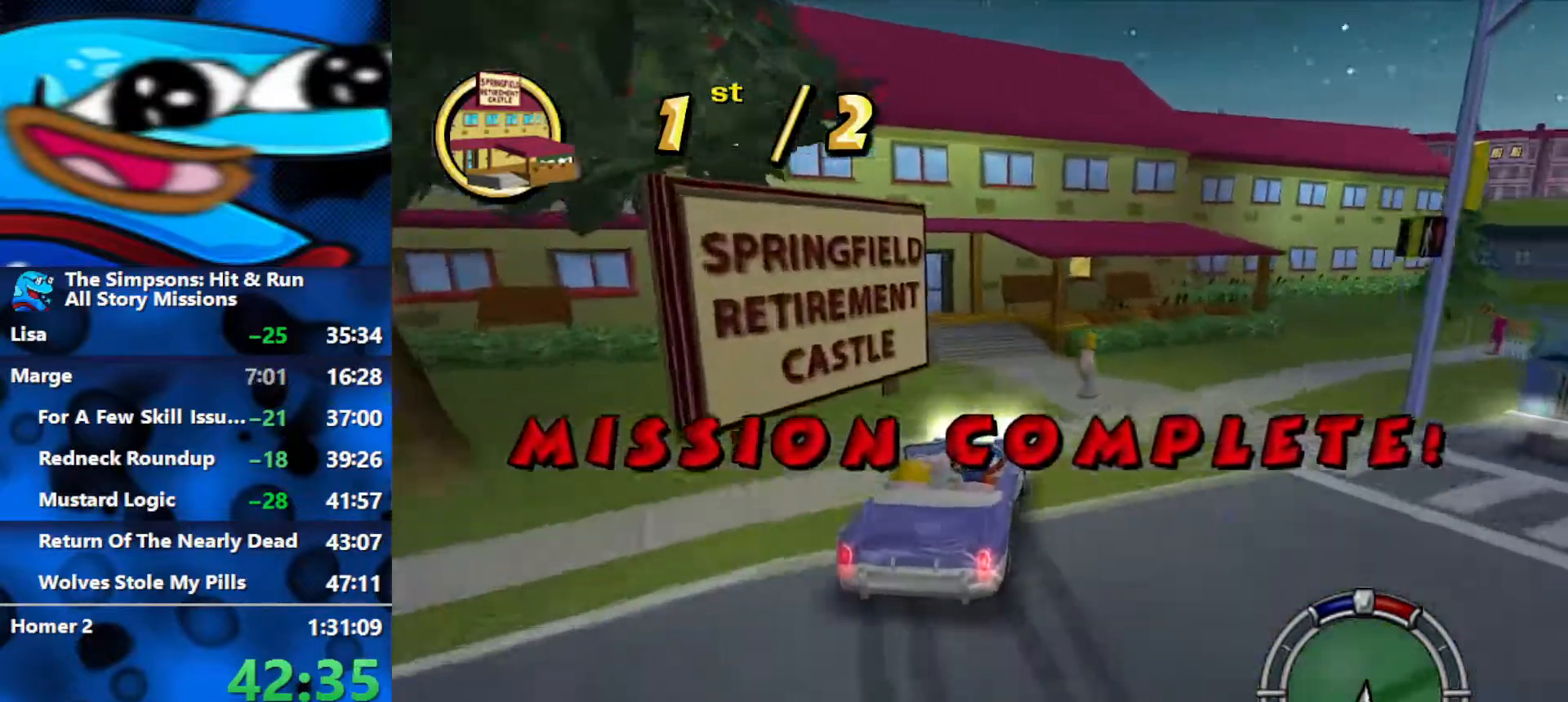
{"buttons": ["Y", "L2", "R1"], "left_stick": "center", "right_stick": "center", "events": []}
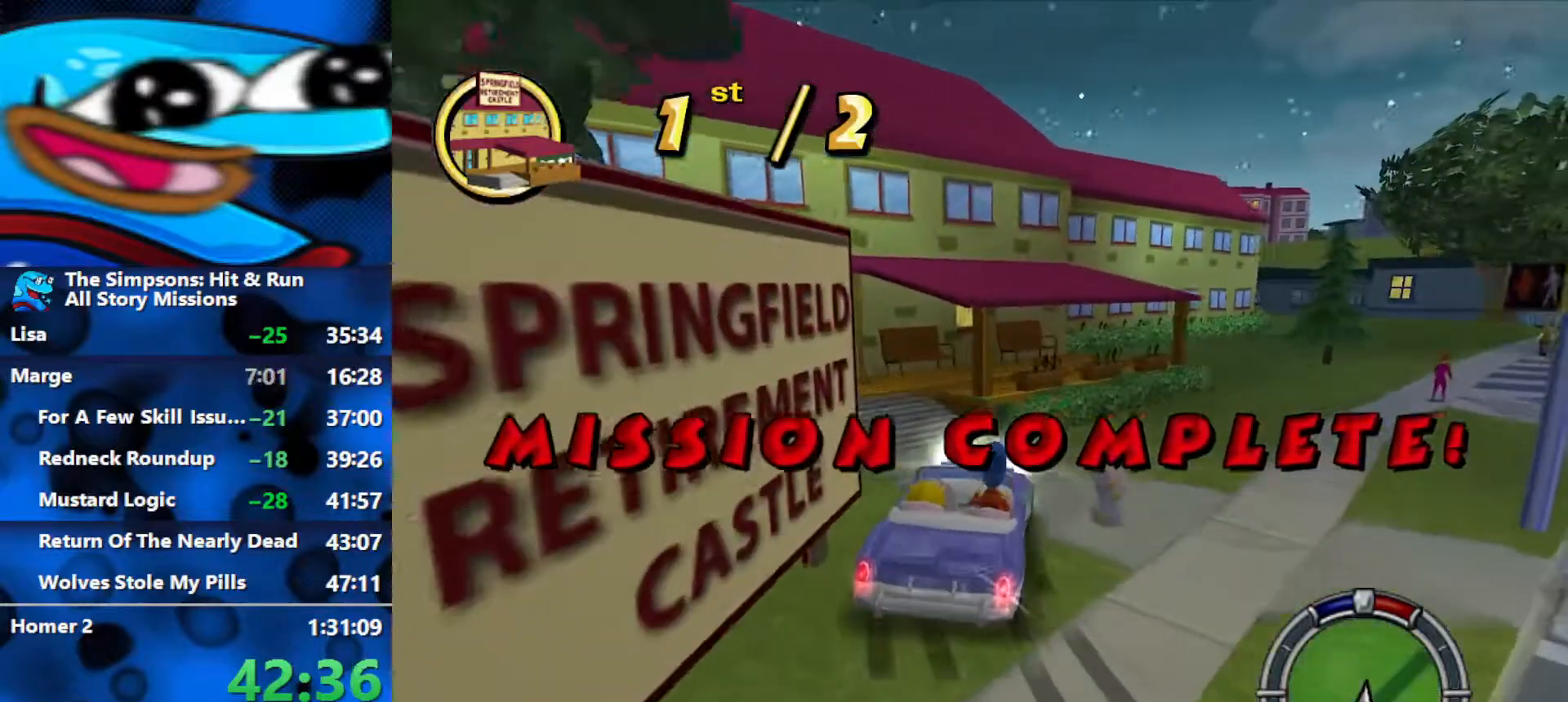
{"buttons": ["B"], "left_stick": "up-right", "right_stick": "center", "events": [[283, "left_stick", "right"], [333, "L2", "up"], [383, "Y", "up"], [417, "R1", "up"], [450, "left_stick", "up-right"], [467, "B", "down"]]}
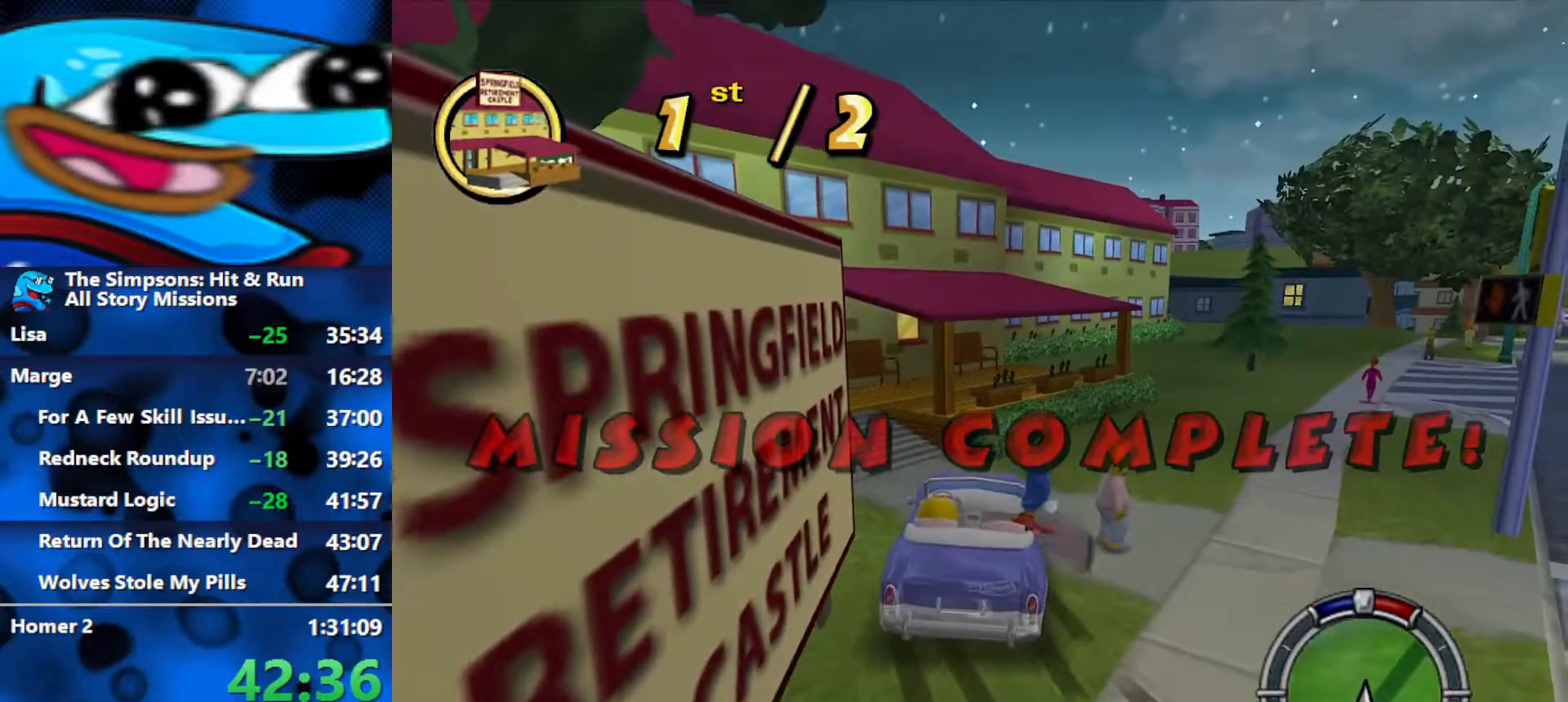
{"buttons": ["B"], "left_stick": "up", "right_stick": "center", "events": [[433, "left_stick", "up"]]}
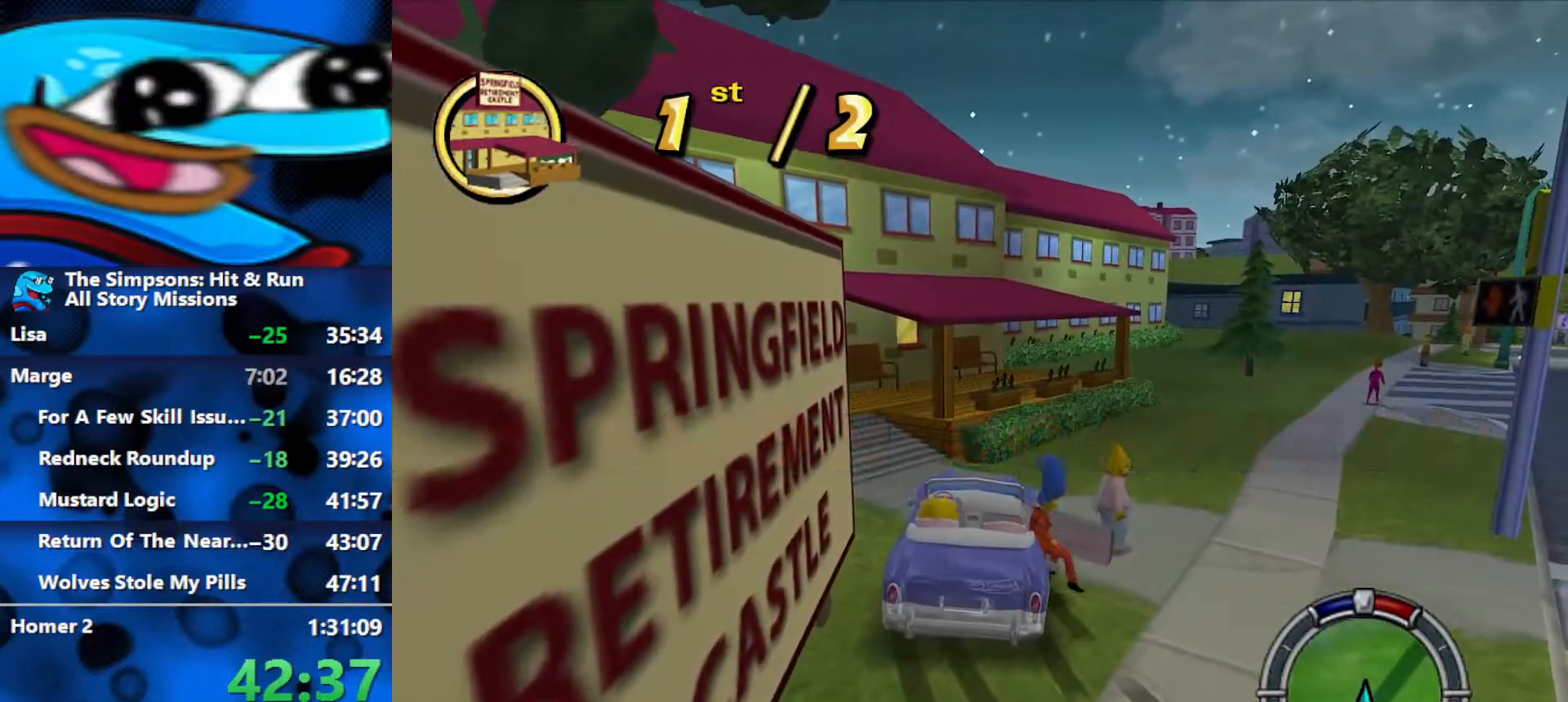
{"buttons": ["B"], "left_stick": "up-left", "right_stick": "center", "events": [[417, "left_stick", "up-left"]]}
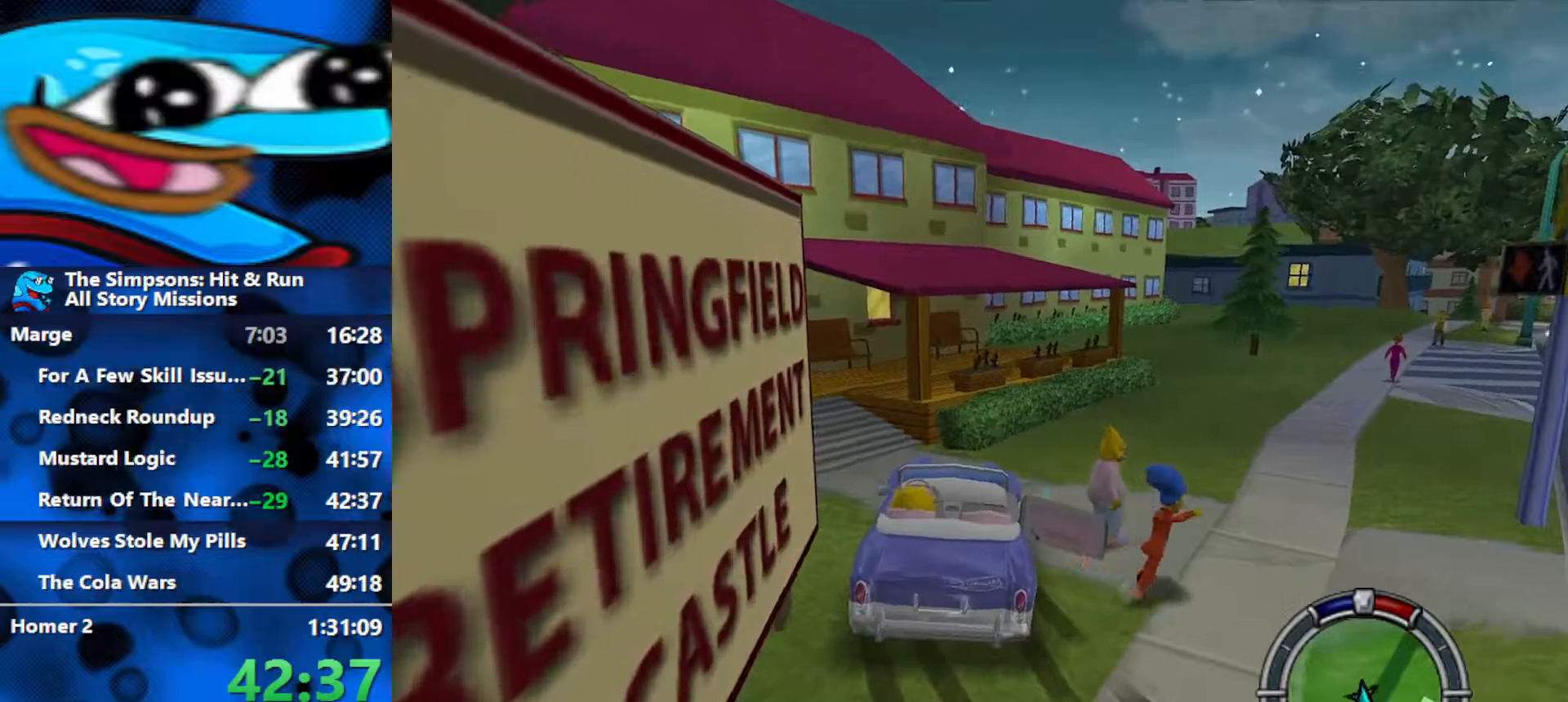
{"buttons": [], "left_stick": "center", "right_stick": "center", "events": [[83, "Y", "down"], [167, "B", "up"], [250, "Y", "up"], [283, "Y", "down"], [367, "Y", "up"], [433, "left_stick", "center"]]}
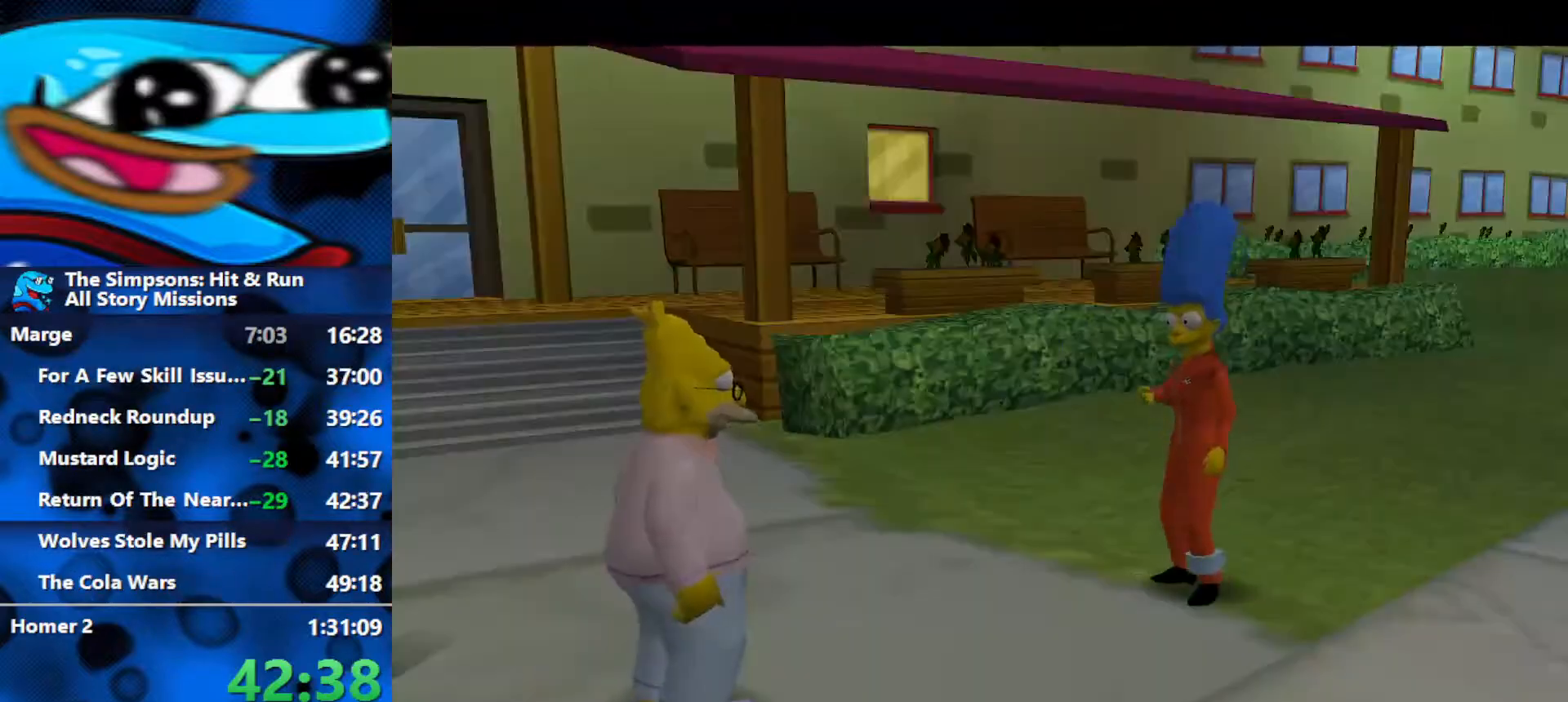
{"buttons": ["R3"], "left_stick": "center", "right_stick": "center", "events": [[100, "R3", "down"], [283, "R3", "up"], [333, "R3", "down"]]}
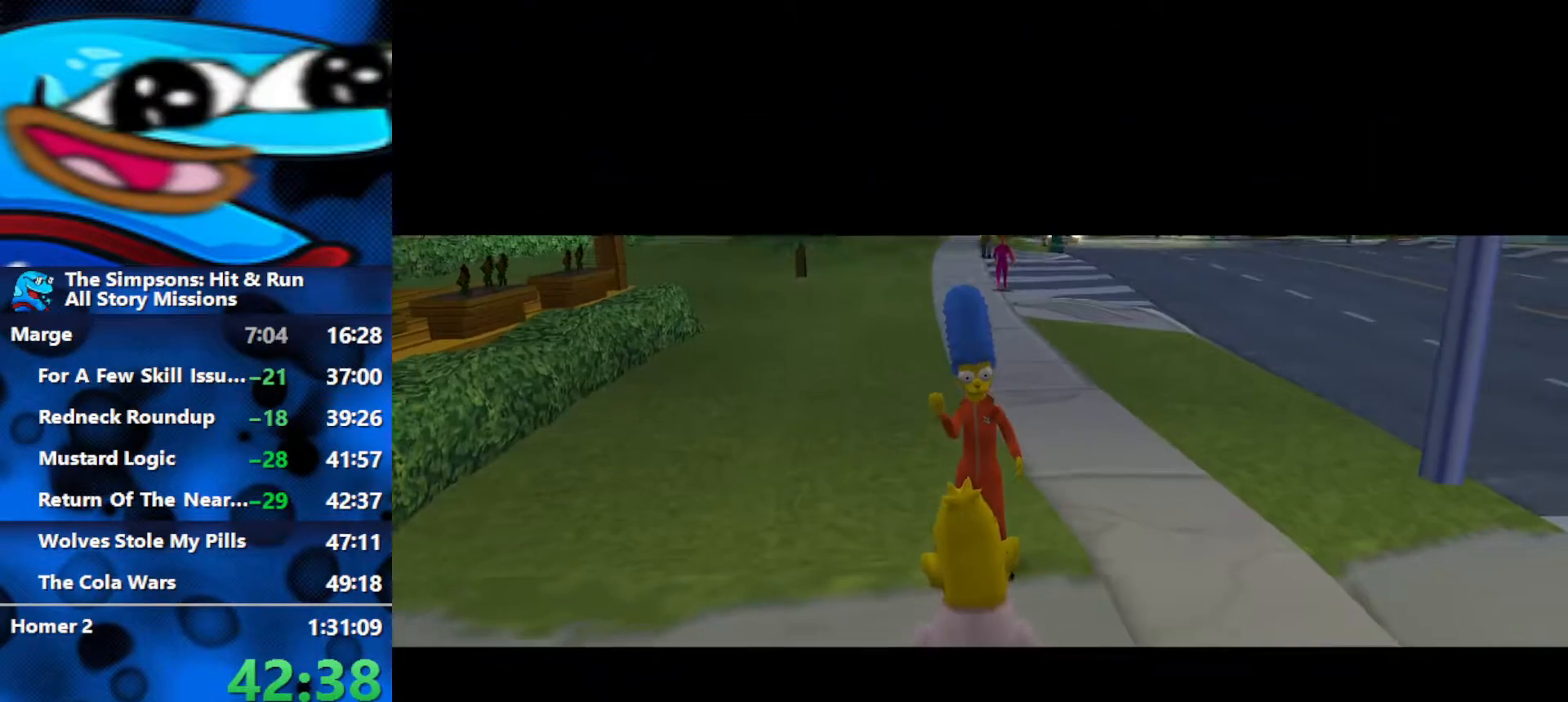
{"buttons": [], "left_stick": "center", "right_stick": "center", "events": [[33, "R3", "up"], [283, "R3", "down"], [483, "R3", "up"]]}
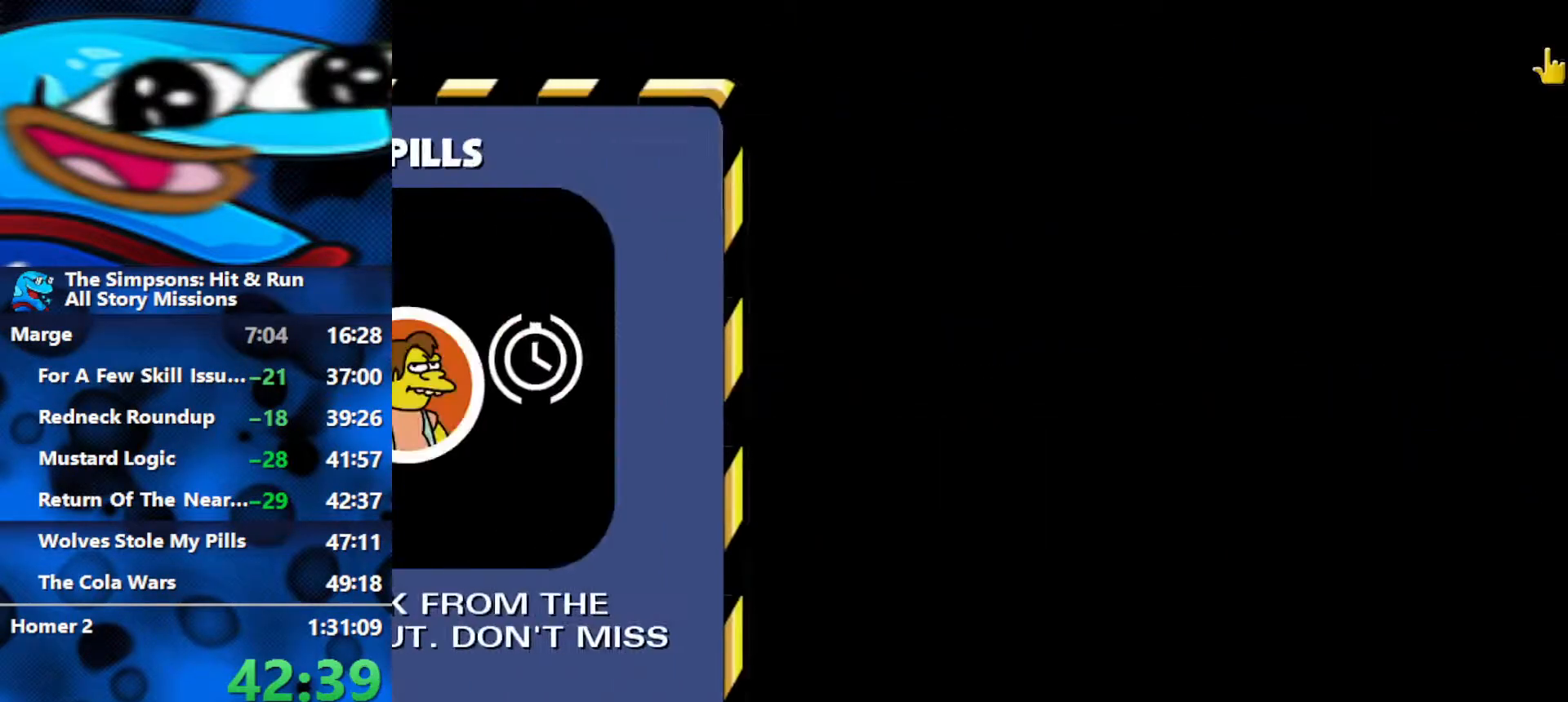
{"buttons": [], "left_stick": "up-right", "right_stick": "center", "events": [[33, "R3", "down"], [133, "R3", "up"], [183, "R3", "down"], [383, "R3", "up"], [483, "left_stick", "up-right"]]}
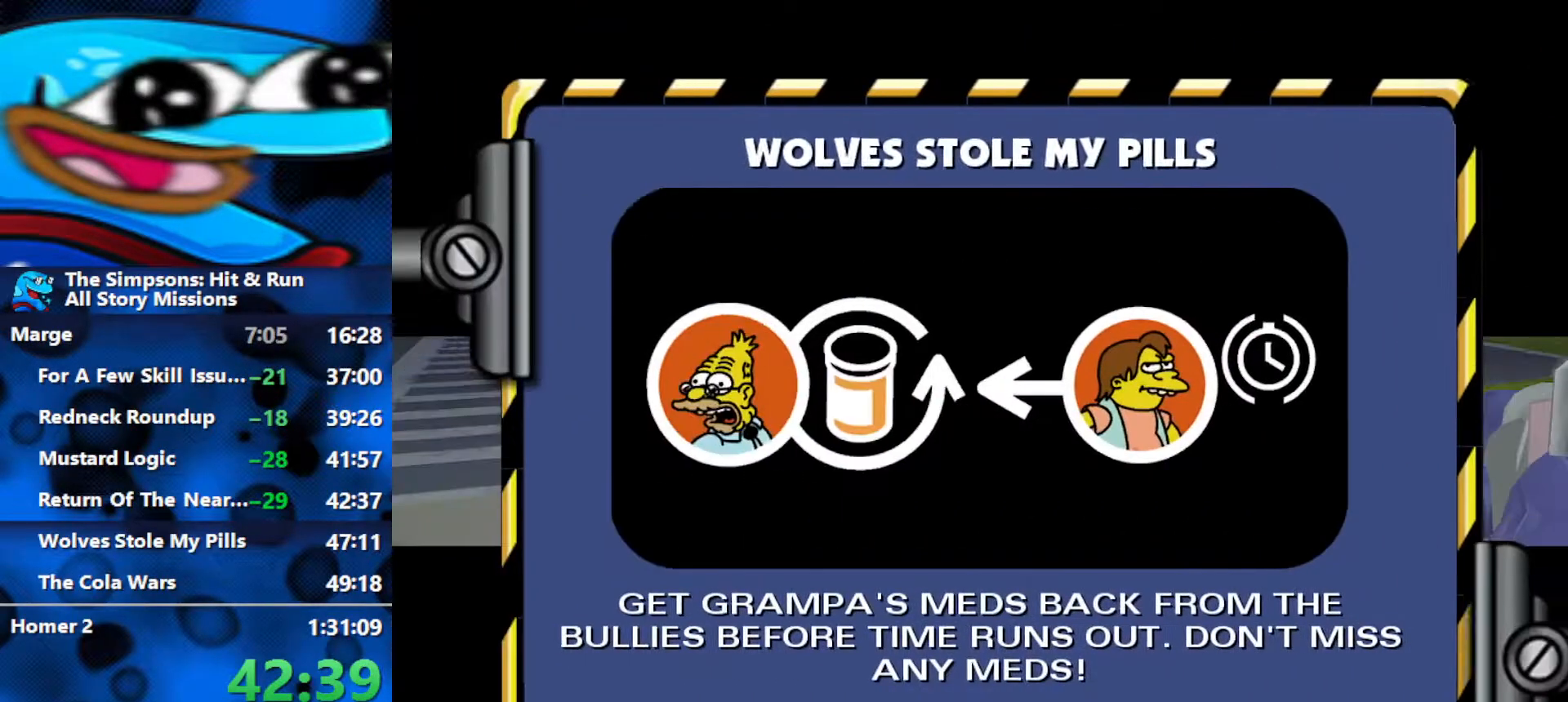
{"buttons": [], "left_stick": "up-right", "right_stick": "center", "events": []}
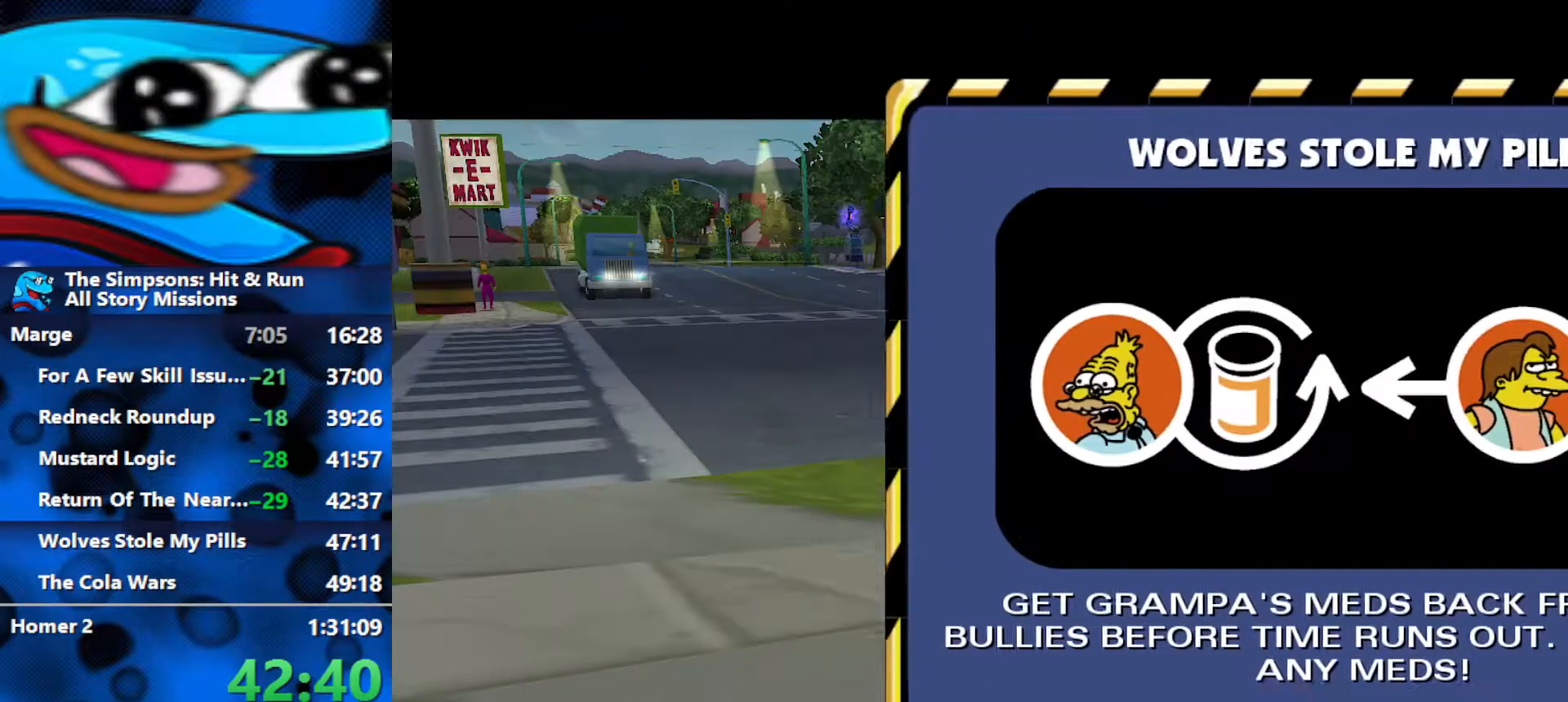
{"buttons": ["B"], "left_stick": "up-right", "right_stick": "center", "events": [[450, "B", "down"]]}
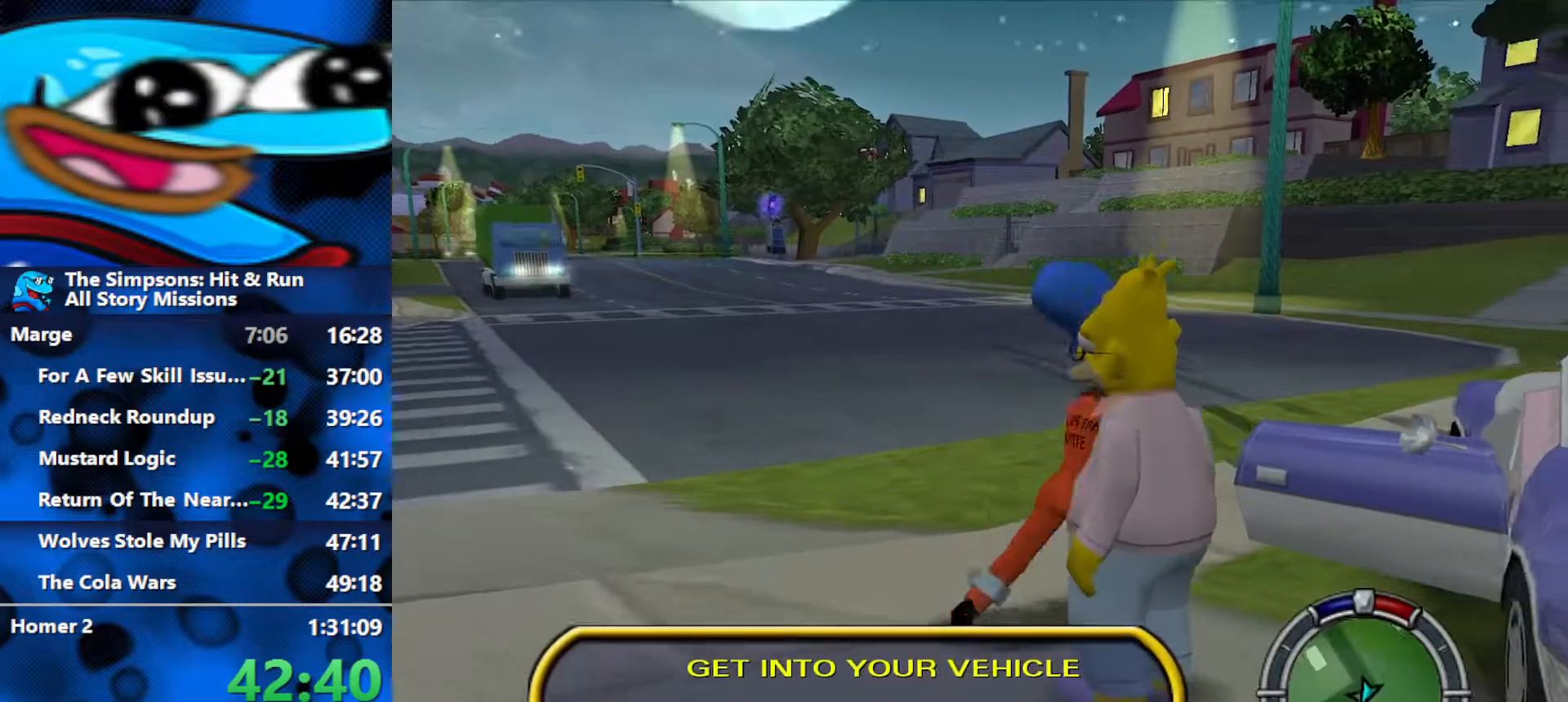
{"buttons": ["Y"], "left_stick": "right", "right_stick": "center", "events": [[100, "A", "down"], [100, "B", "up"], [100, "left_stick", "right"], [200, "A", "up"], [350, "Y", "down"], [417, "Y", "up"], [500, "Y", "down"]]}
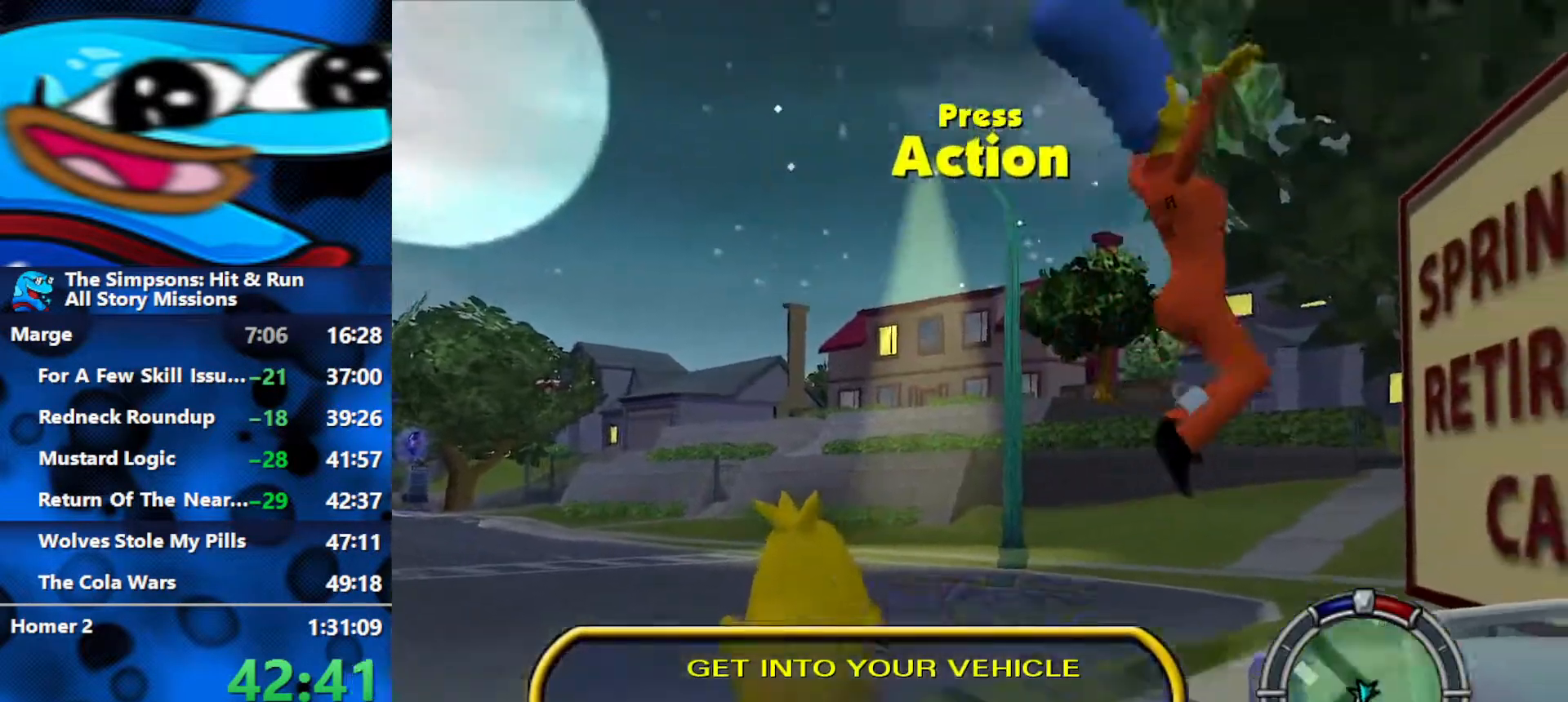
{"buttons": ["R2"], "left_stick": "right", "right_stick": "center", "events": [[33, "Y", "up"], [83, "R2", "down"], [217, "Y", "down"], [267, "Y", "up"], [333, "Y", "down"], [383, "Y", "up"]]}
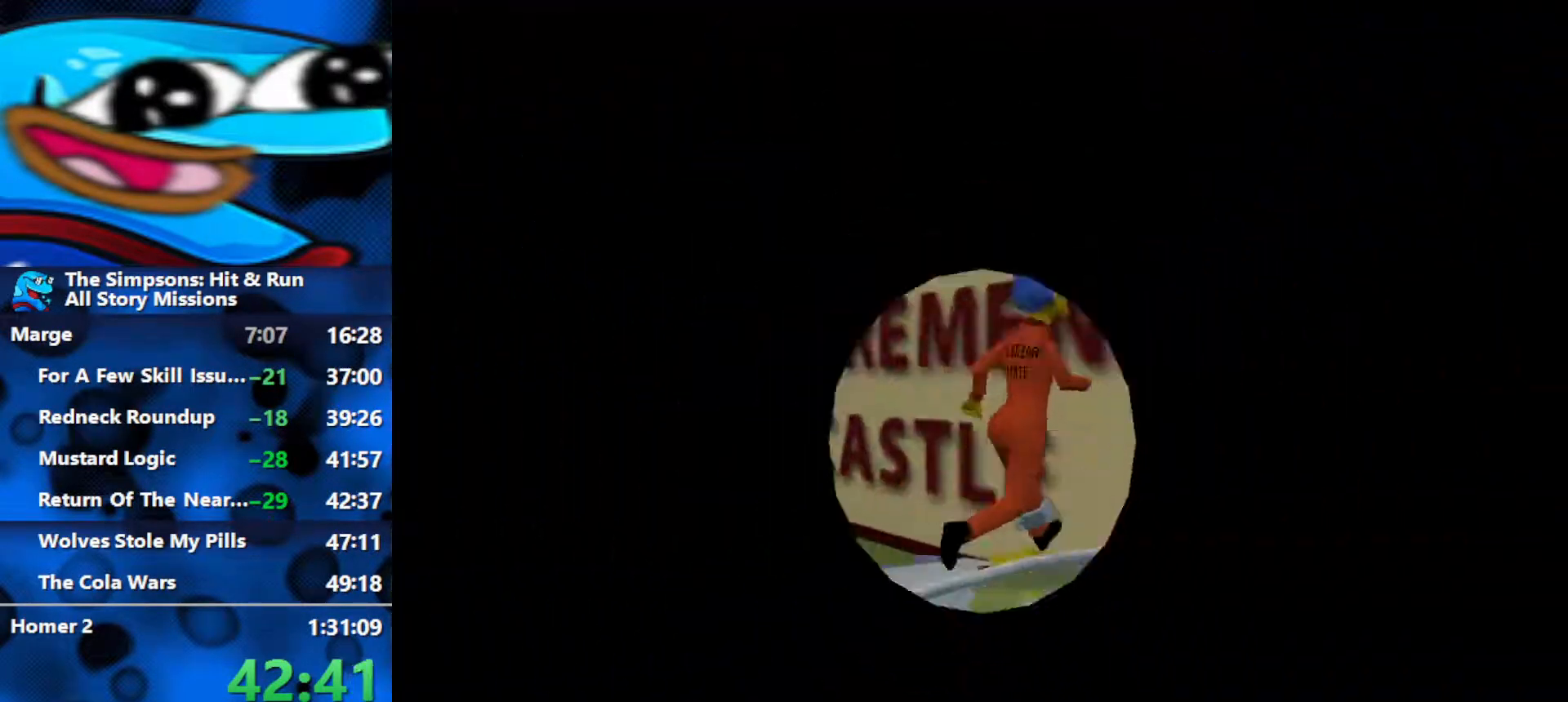
{"buttons": ["R2"], "left_stick": "right", "right_stick": "center", "events": [[33, "R1", "down"], [167, "R1", "up"]]}
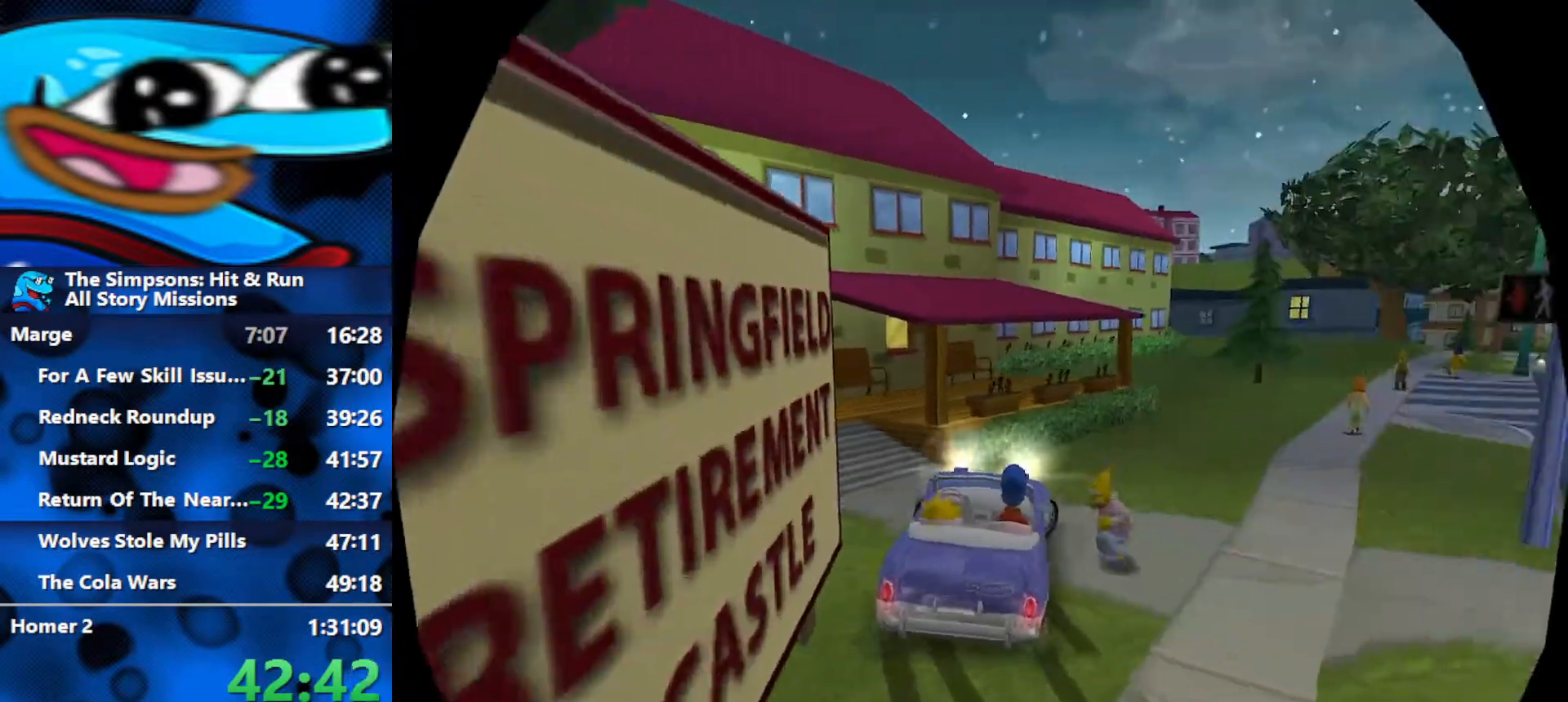
{"buttons": ["R2"], "left_stick": "left", "right_stick": "center", "events": [[467, "left_stick", "left"]]}
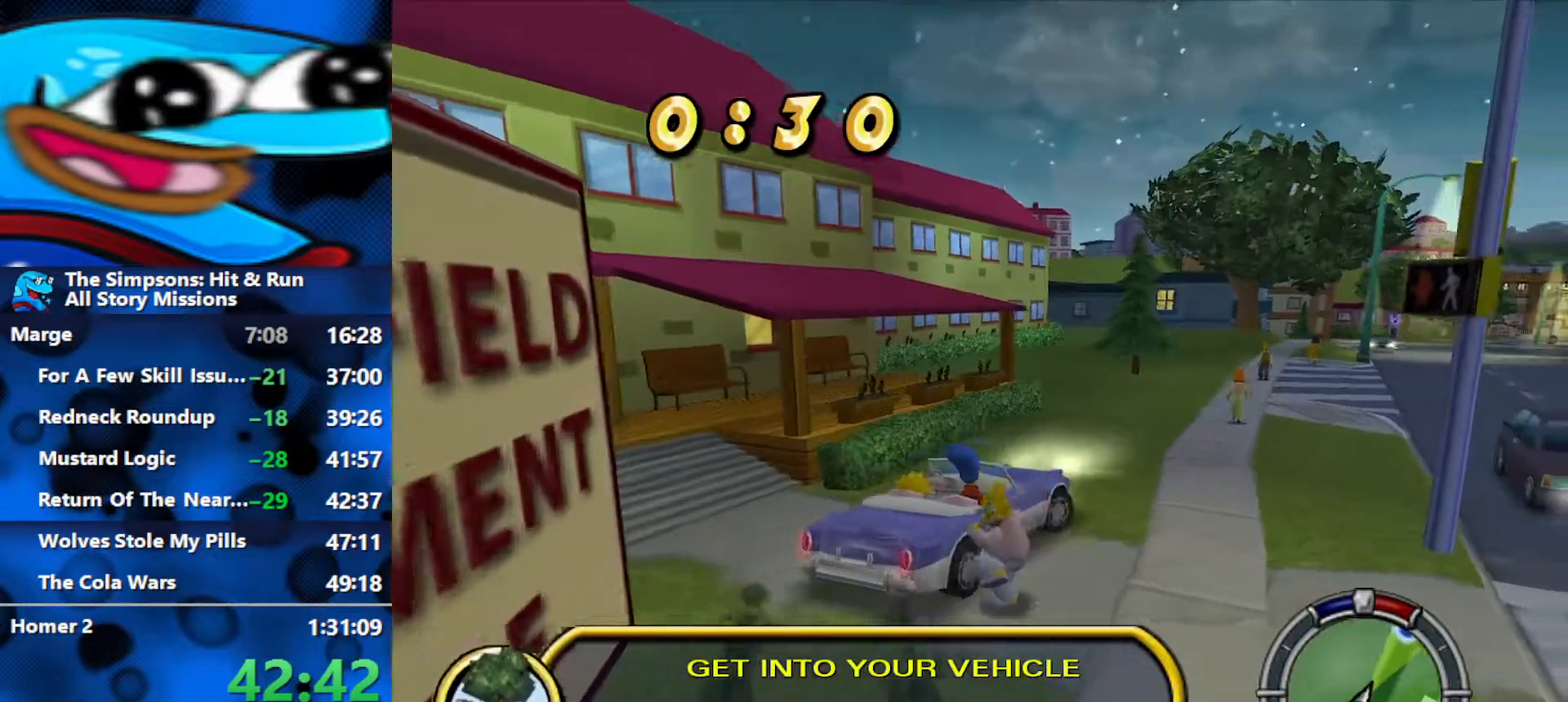
{"buttons": ["R2"], "left_stick": "center", "right_stick": "center", "events": [[433, "left_stick", "center"]]}
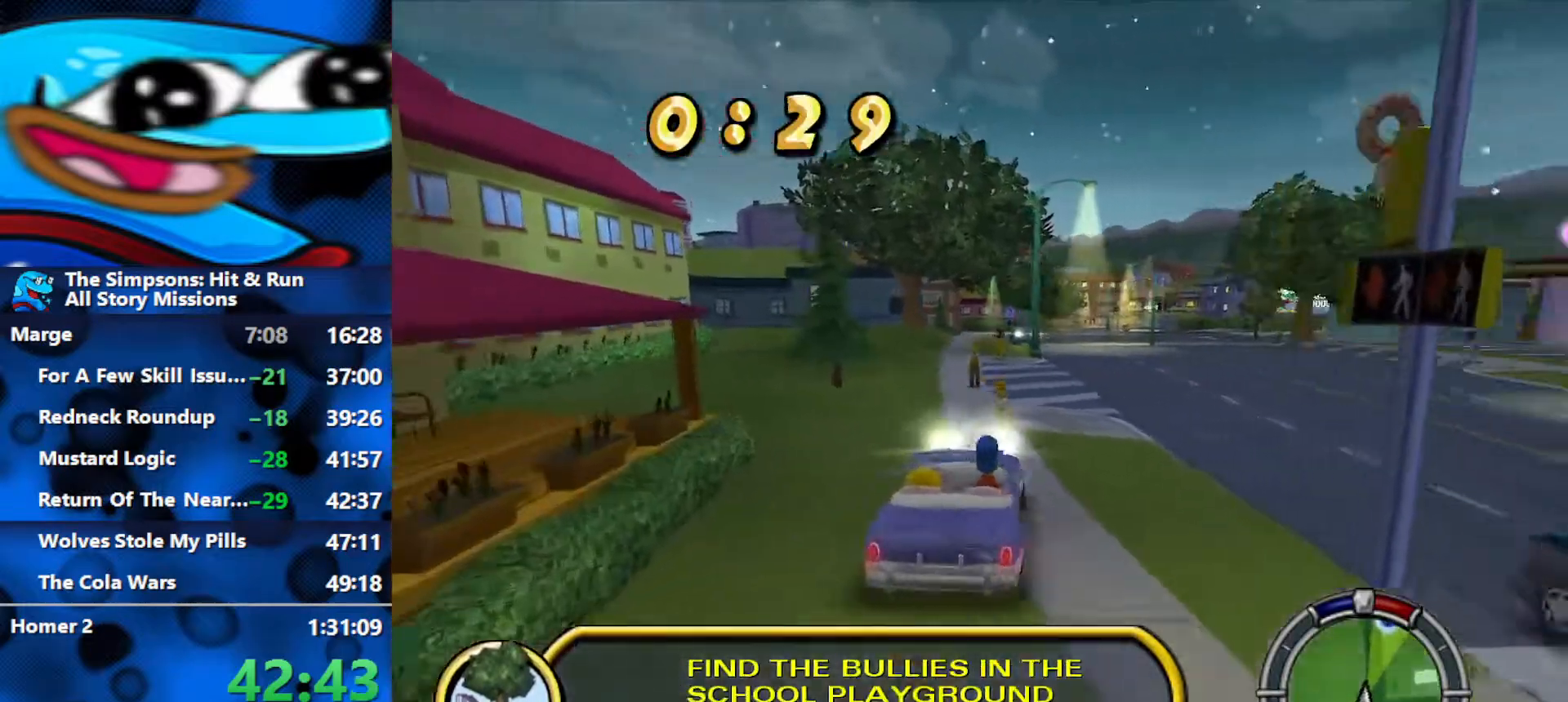
{"buttons": ["R2"], "left_stick": "right", "right_stick": "center", "events": [[50, "L1", "down"], [150, "L1", "up"], [467, "left_stick", "right"]]}
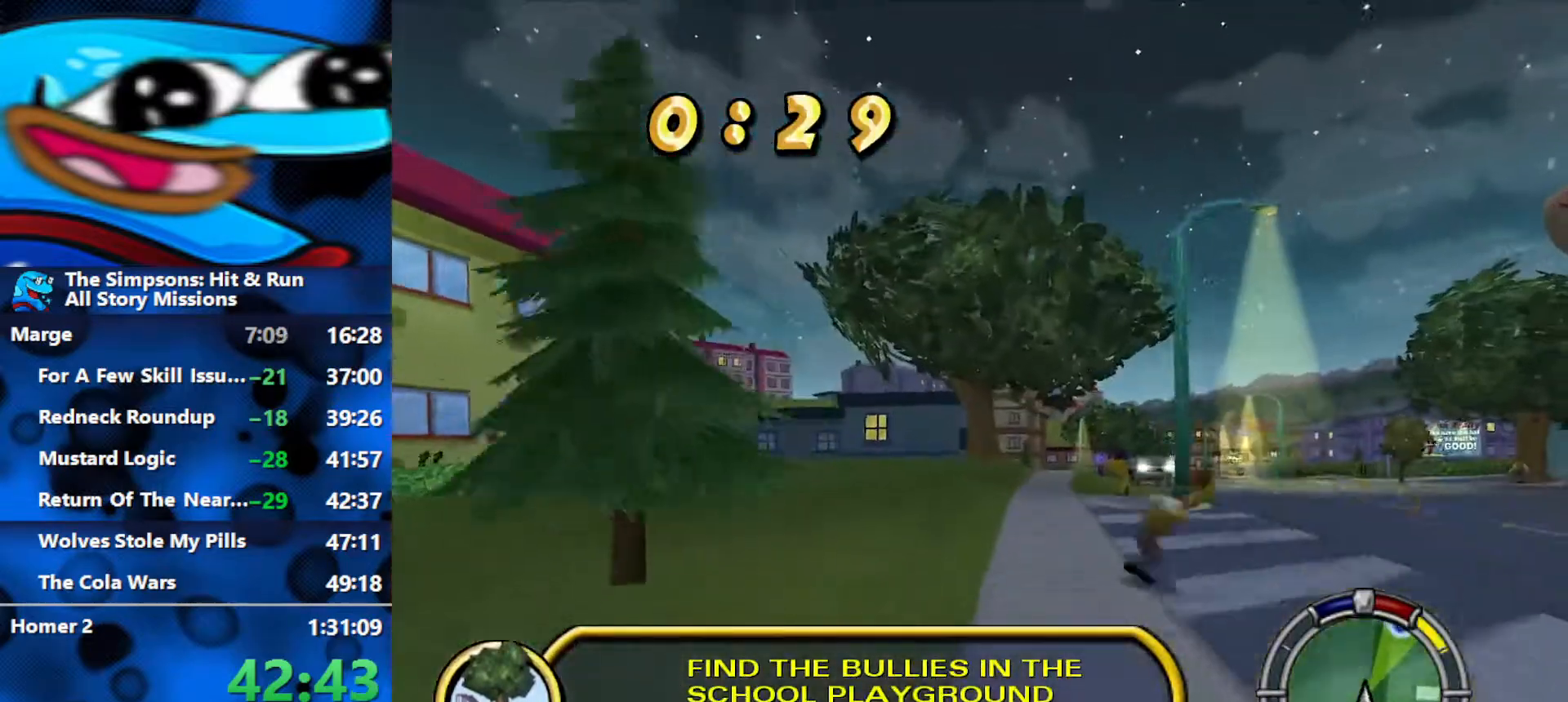
{"buttons": ["R2"], "left_stick": "center", "right_stick": "center", "events": [[133, "left_stick", "center"]]}